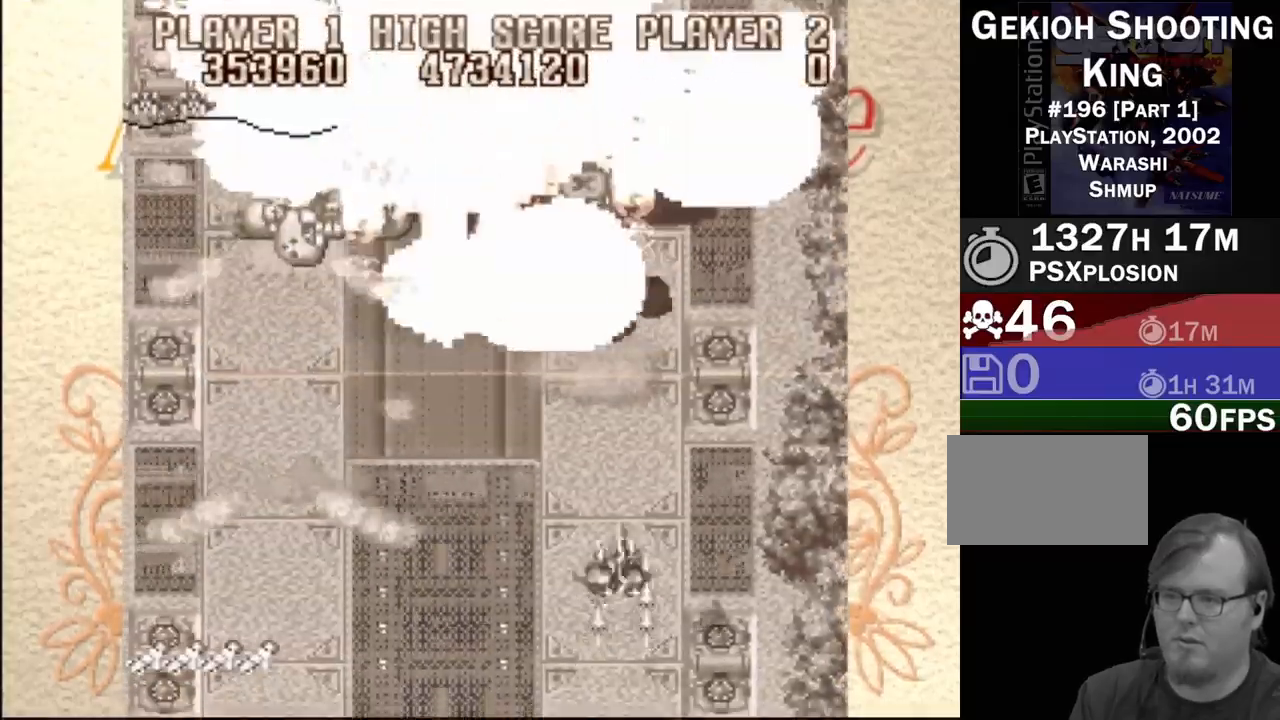
Gameplay with a controller (PlayStation layout); each line is a JSON object with the inputs held at the frame after it. "events" lists button and stick changes between this image and that frame as [ms after this image, input, new state], when the widget could be followed in between. Not read: L3 R3 left_stick right_stick.
{"buttons": ["CROSS", "DPAD_LEFT"], "events": []}
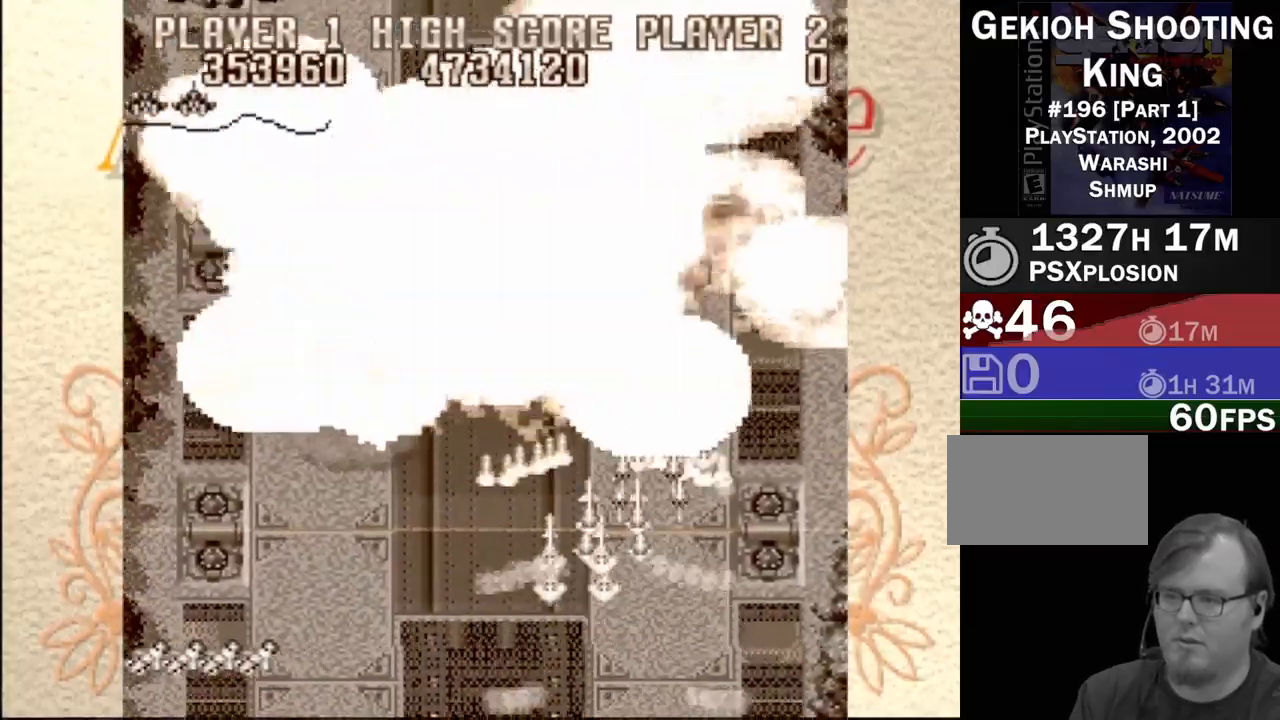
{"buttons": ["DPAD_LEFT"], "events": [[250, "DPAD_DOWN", "down"], [317, "DPAD_DOWN", "up"], [383, "CROSS", "up"]]}
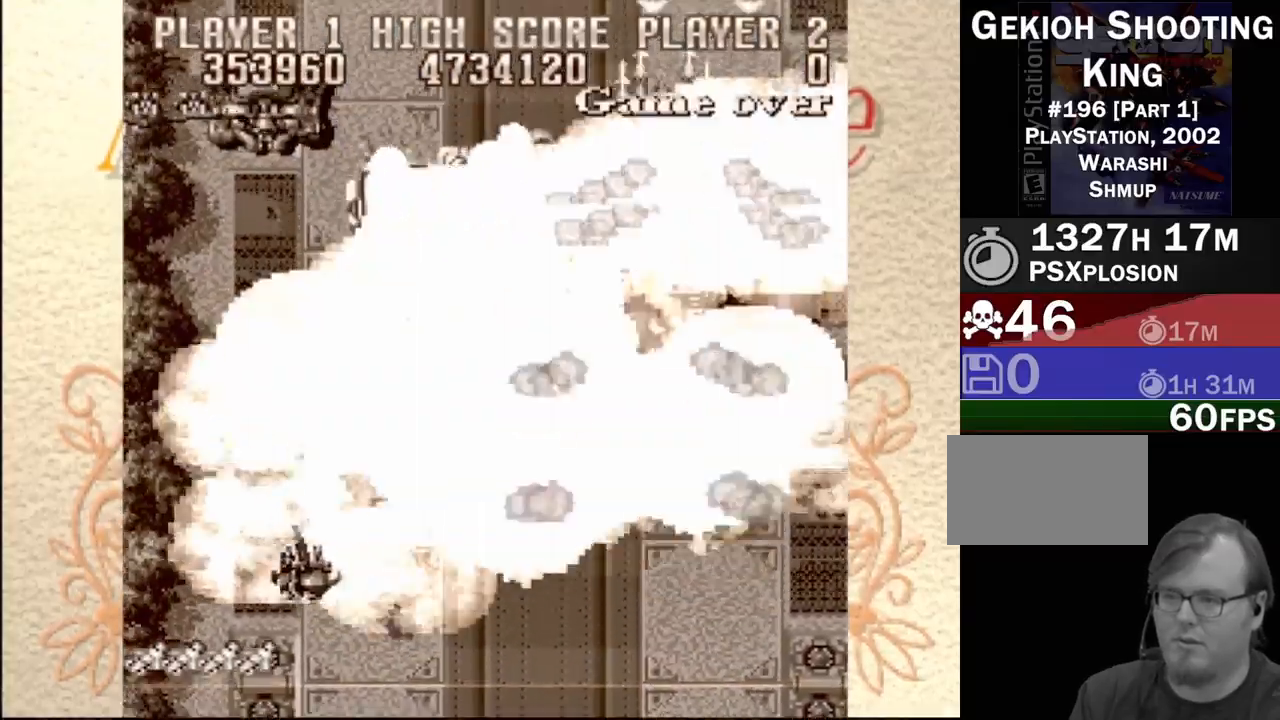
{"buttons": ["CROSS", "DPAD_DOWN"], "events": [[100, "DPAD_UP", "down"], [250, "DPAD_LEFT", "up"], [283, "DPAD_RIGHT", "down"], [317, "DPAD_UP", "up"], [350, "CROSS", "down"], [400, "DPAD_DOWN", "down"], [500, "DPAD_RIGHT", "up"]]}
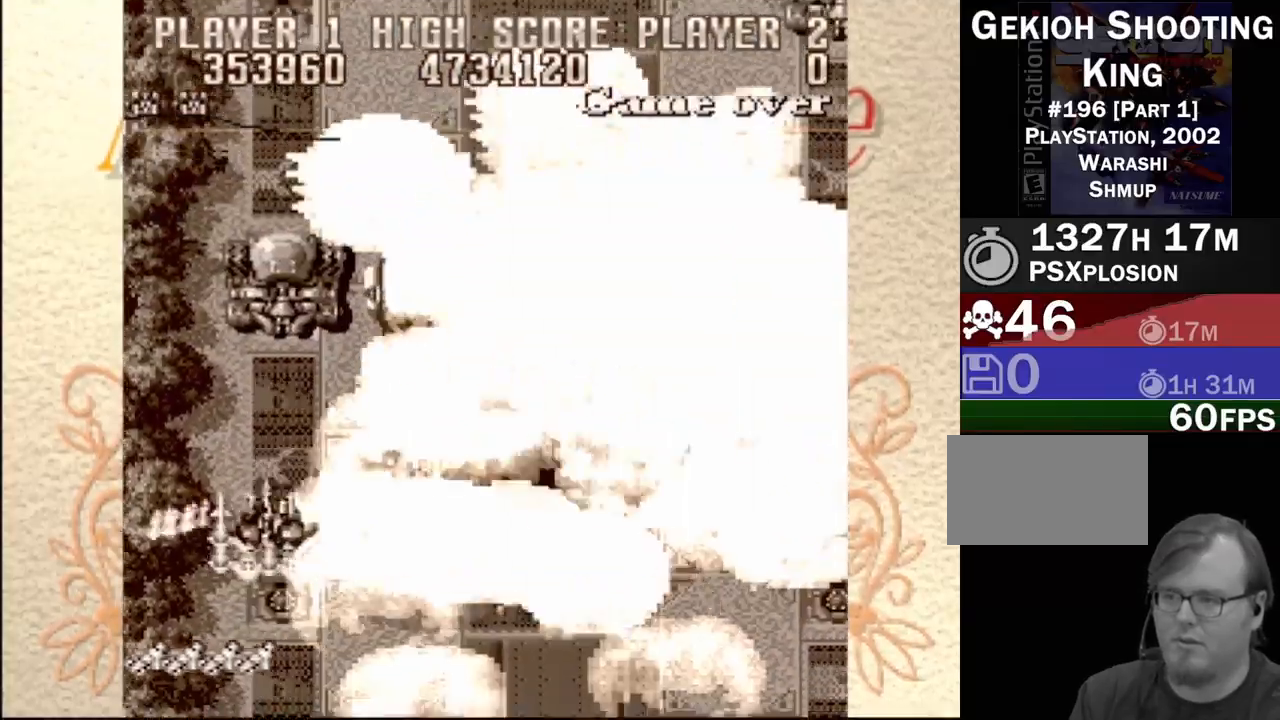
{"buttons": [], "events": [[267, "DPAD_DOWN", "up"], [317, "CROSS", "up"]]}
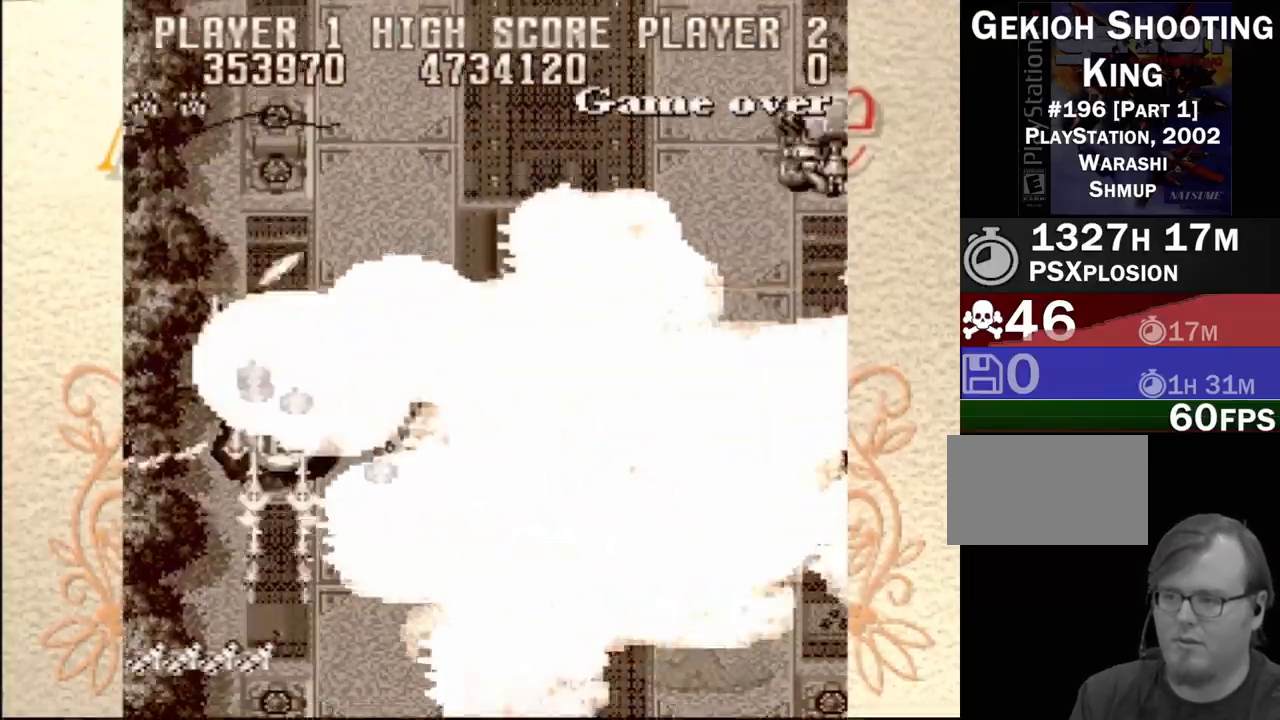
{"buttons": ["CROSS", "DPAD_UP"], "events": [[317, "DPAD_UP", "down"], [450, "CROSS", "down"]]}
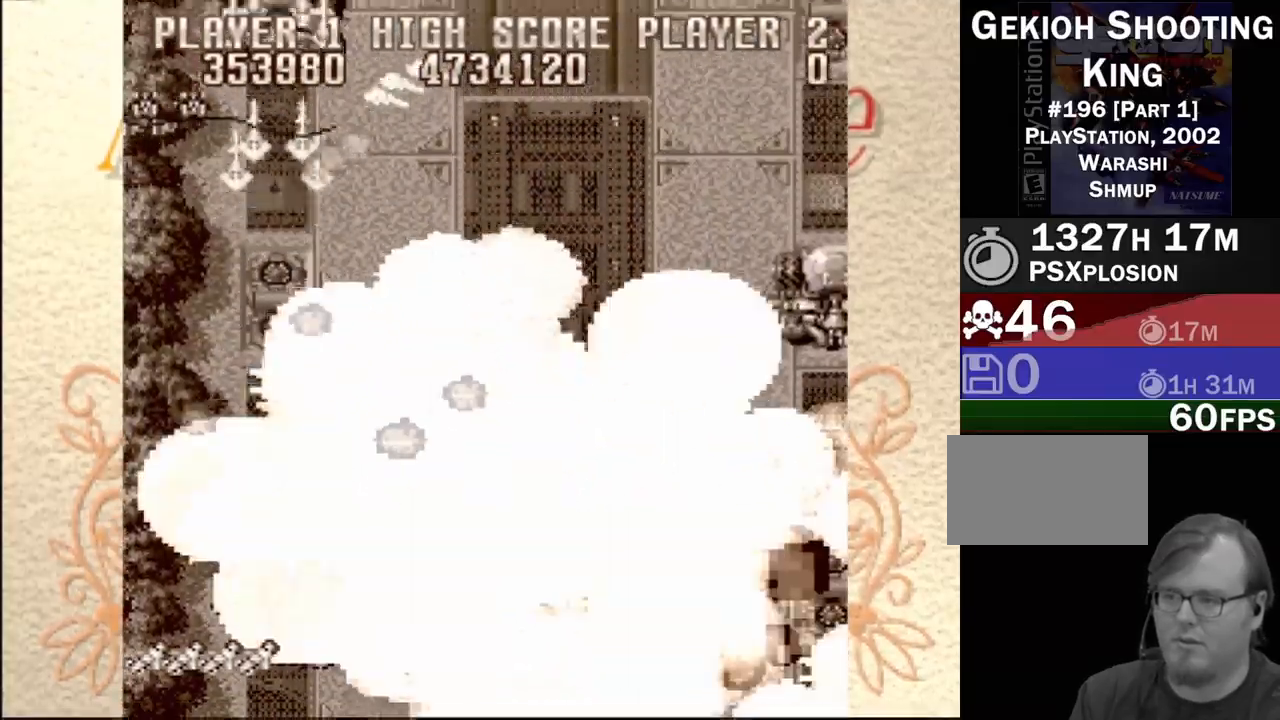
{"buttons": ["CROSS", "DPAD_UP"], "events": []}
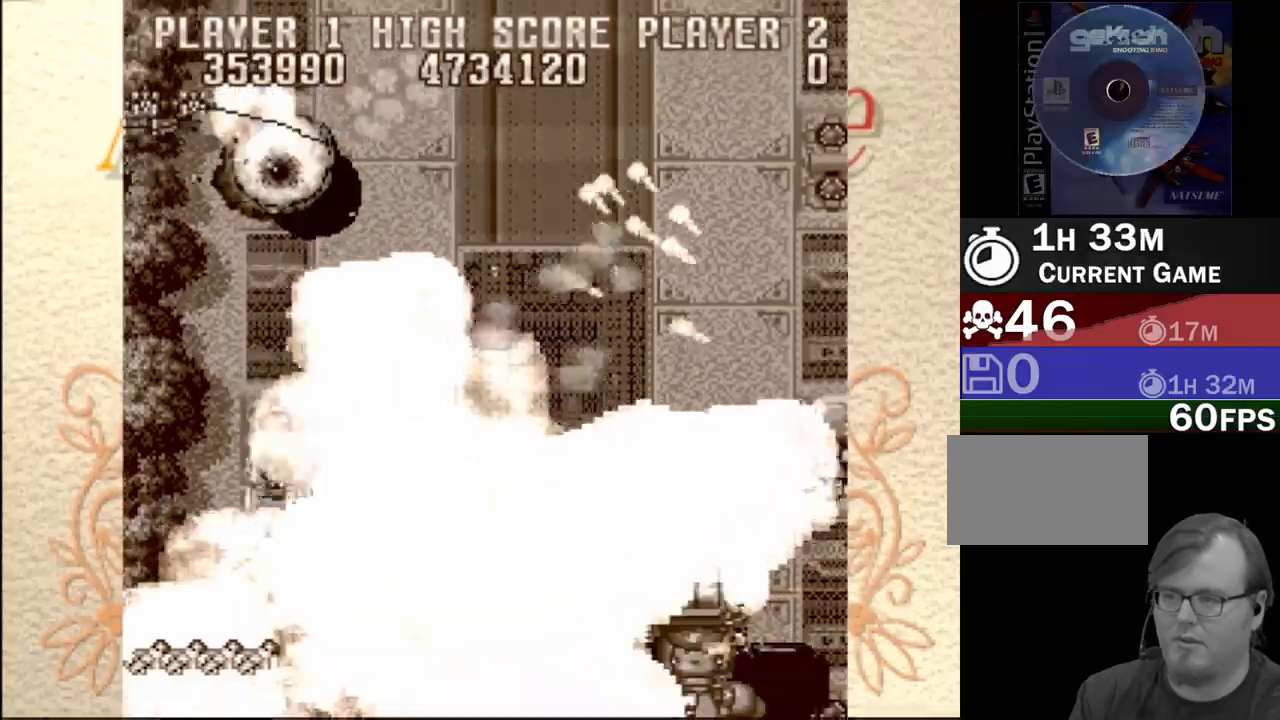
{"buttons": [], "events": [[183, "CROSS", "up"], [483, "DPAD_UP", "up"]]}
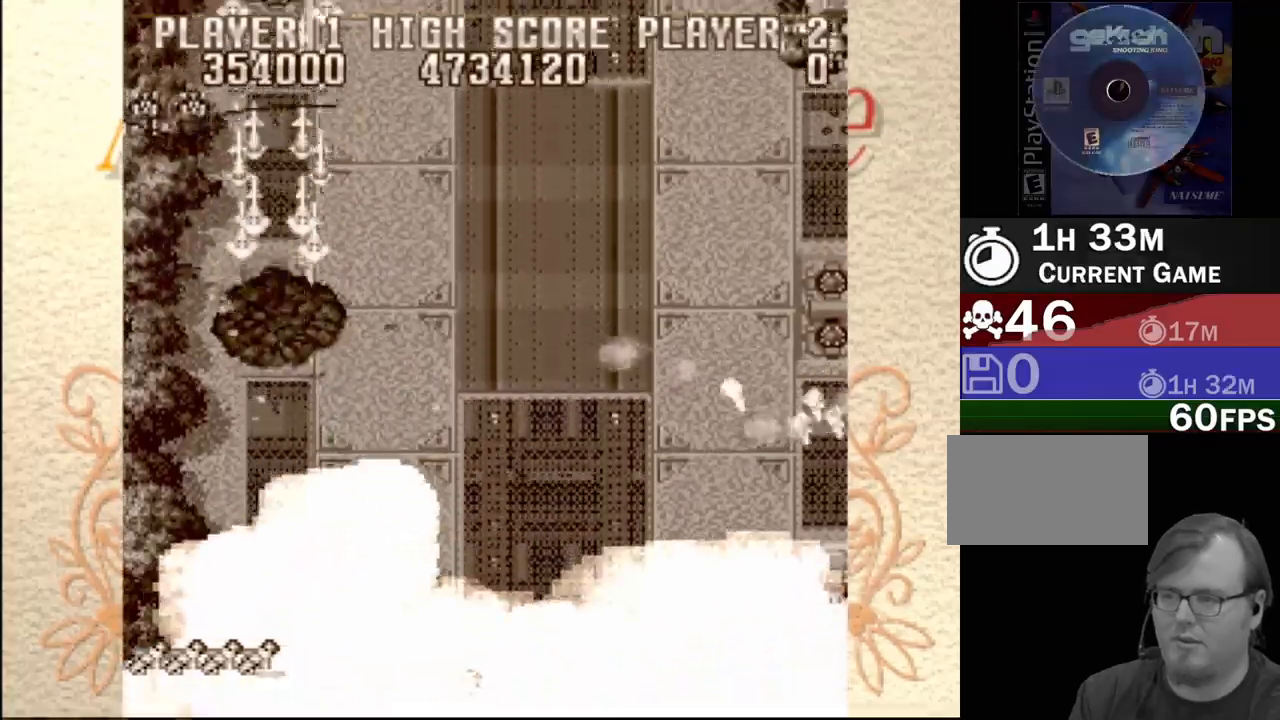
{"buttons": ["CROSS", "DPAD_DOWN"], "events": [[183, "DPAD_DOWN", "down"], [383, "CROSS", "down"]]}
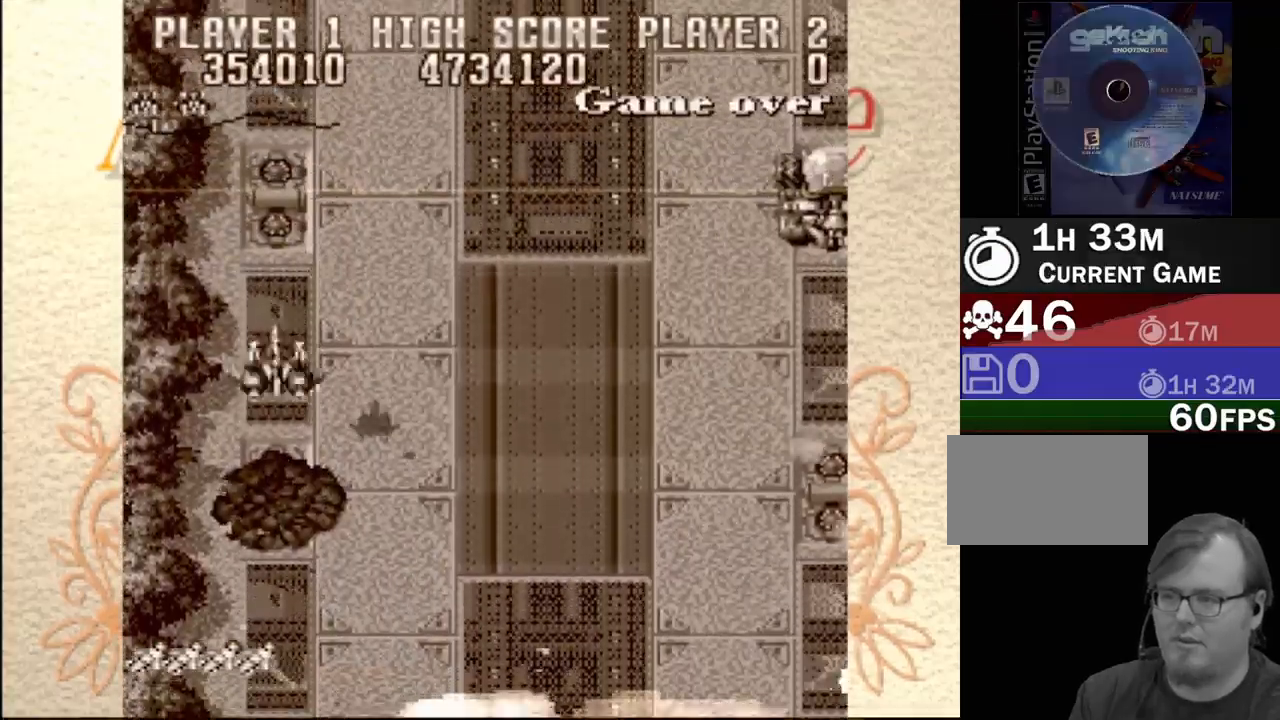
{"buttons": ["DPAD_DOWN"], "events": [[183, "CROSS", "up"]]}
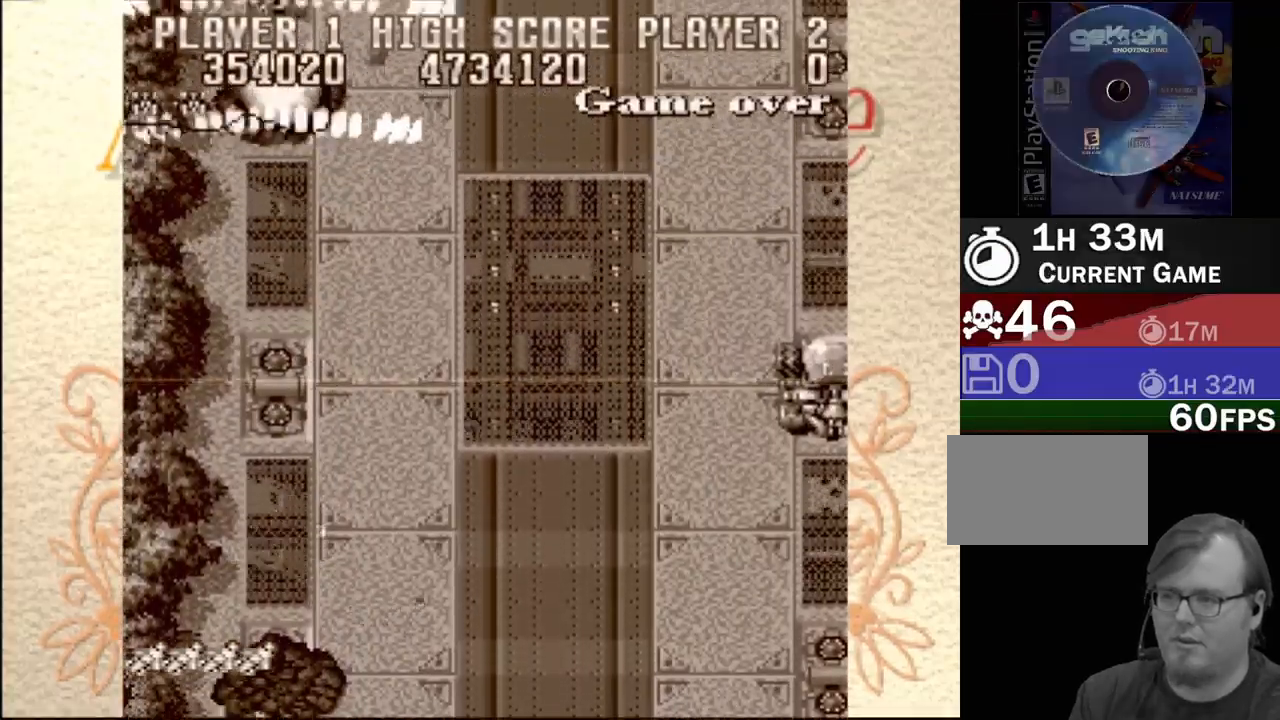
{"buttons": [], "events": [[83, "DPAD_DOWN", "up"], [150, "CROSS", "down"], [267, "CROSS", "up"]]}
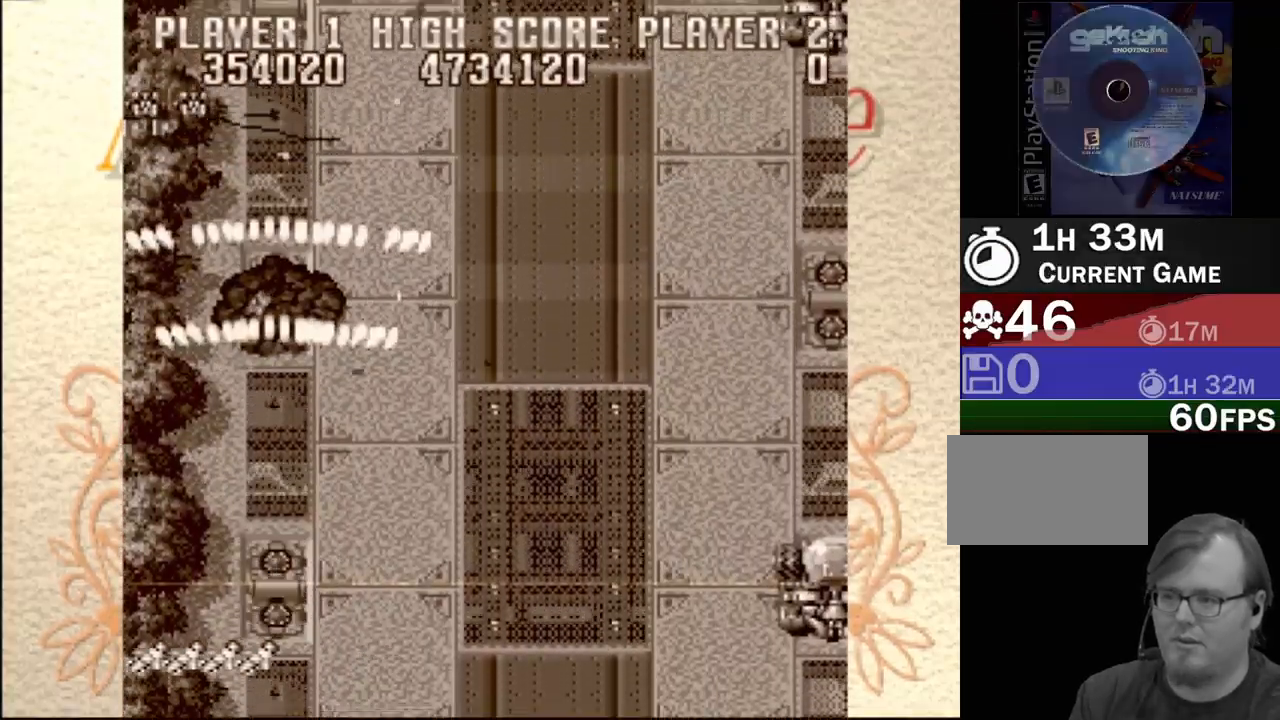
{"buttons": [], "events": [[33, "CROSS", "down"], [67, "DPAD_UP", "down"], [433, "CROSS", "up"], [450, "DPAD_UP", "up"]]}
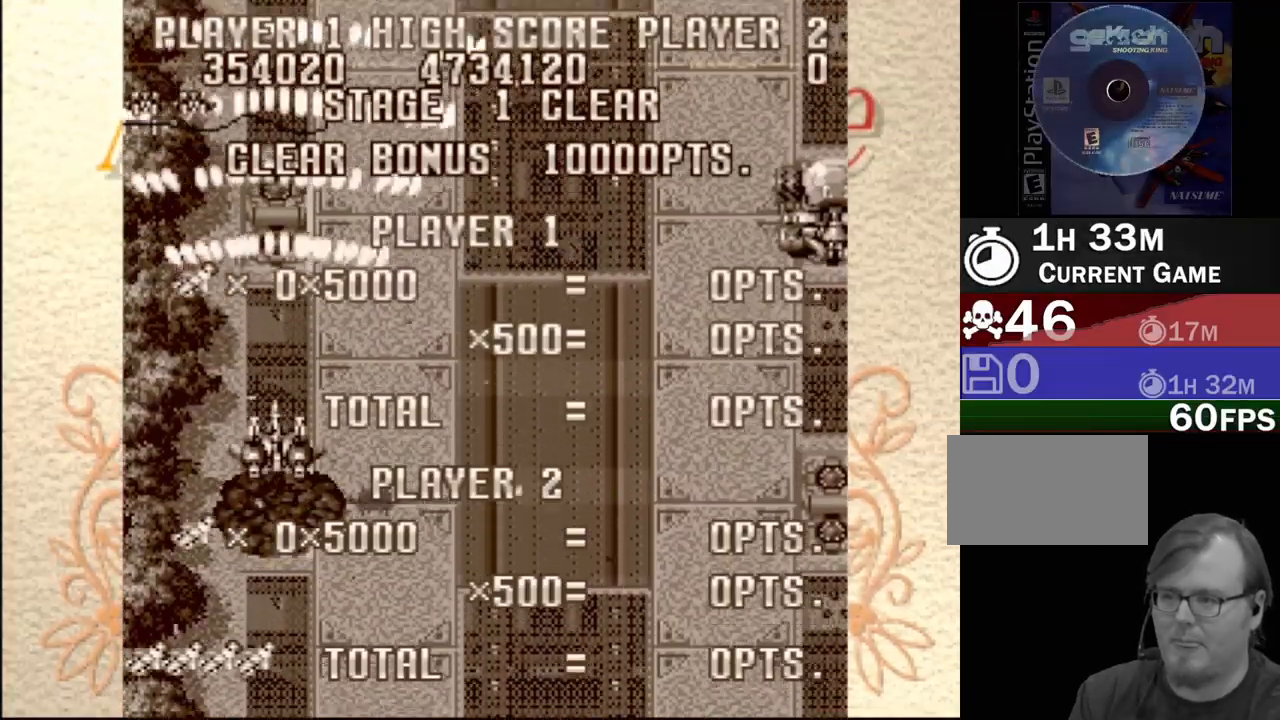
{"buttons": [], "events": []}
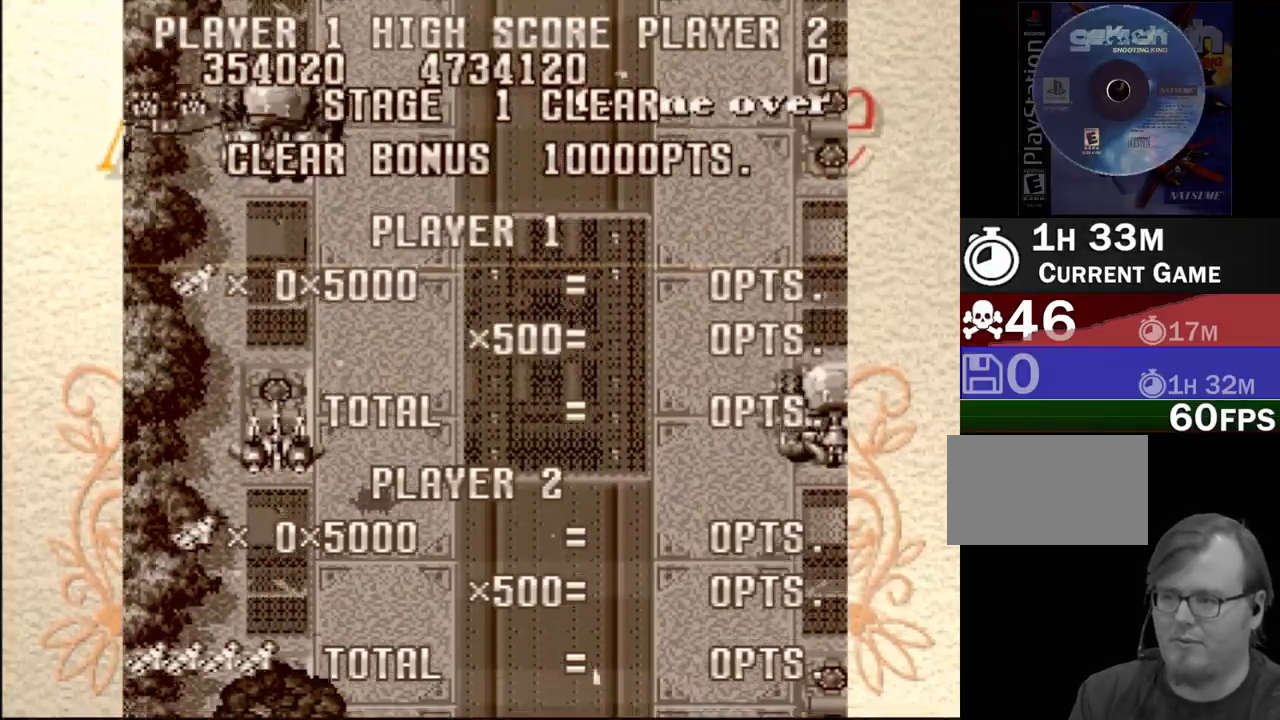
{"buttons": [], "events": [[33, "CROSS", "down"], [200, "CROSS", "up"]]}
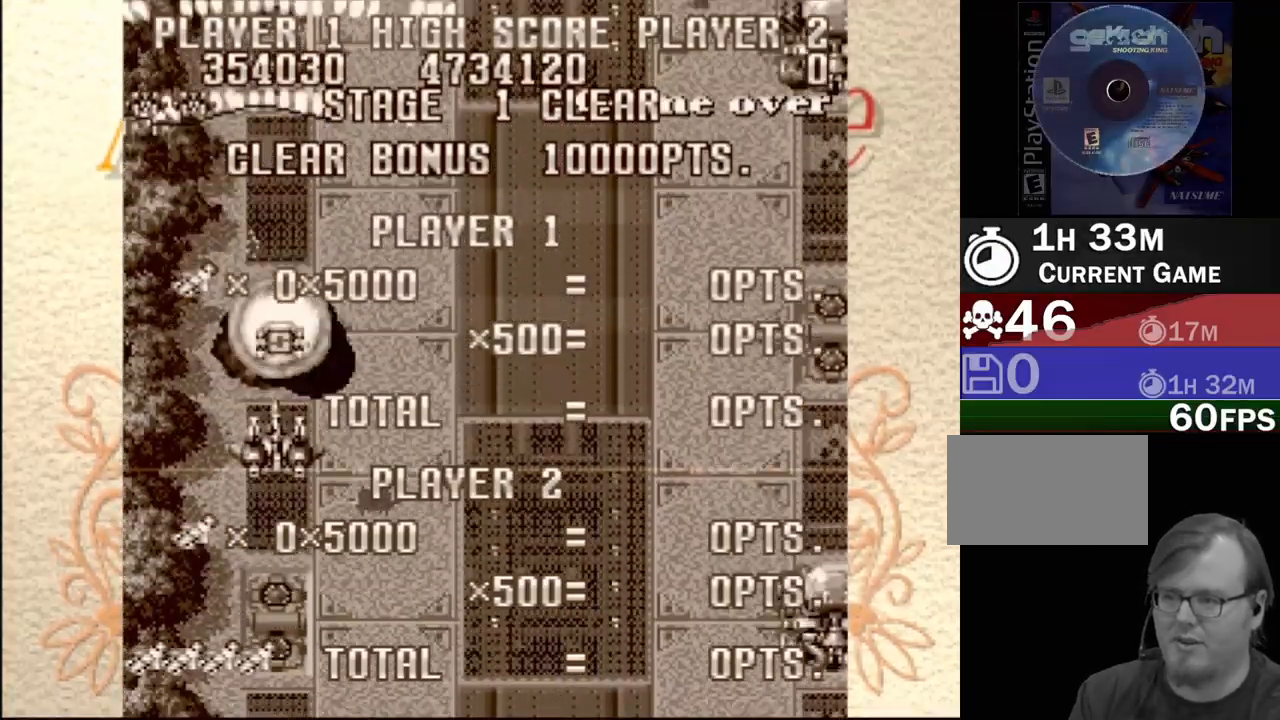
{"buttons": [], "events": []}
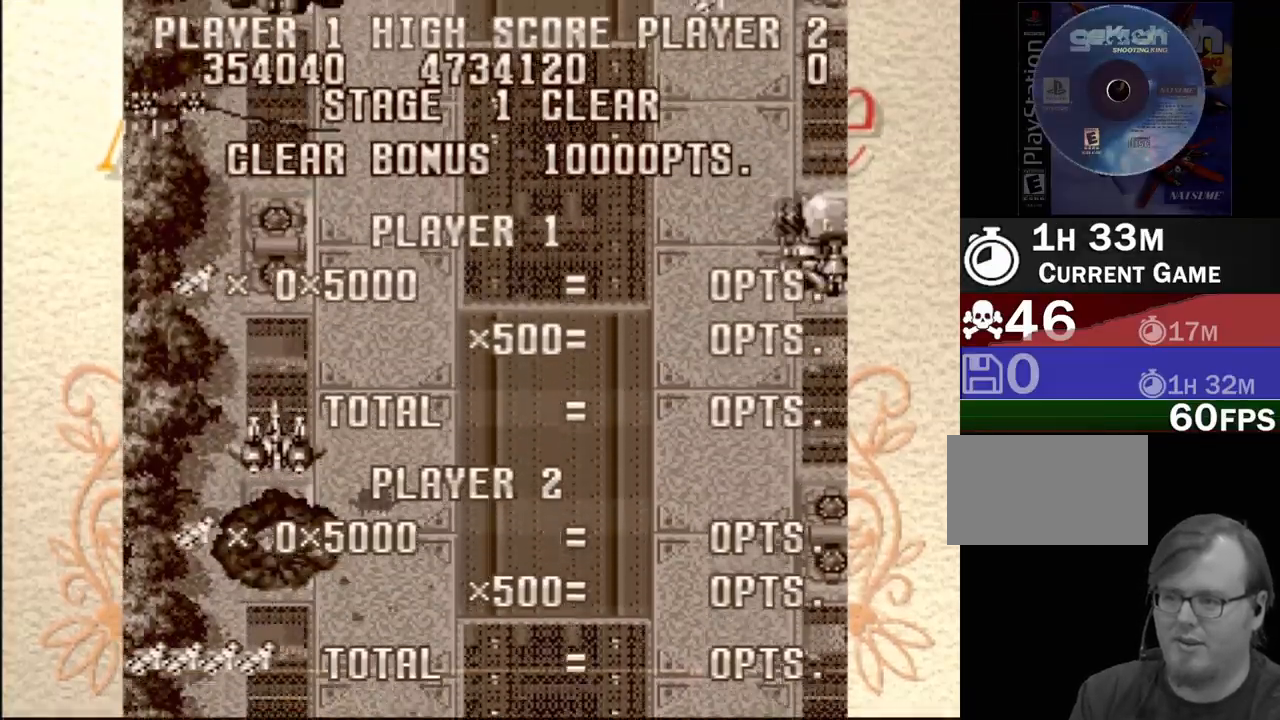
{"buttons": ["DPAD_DOWN"], "events": [[33, "CROSS", "down"], [450, "CROSS", "up"], [483, "DPAD_DOWN", "down"]]}
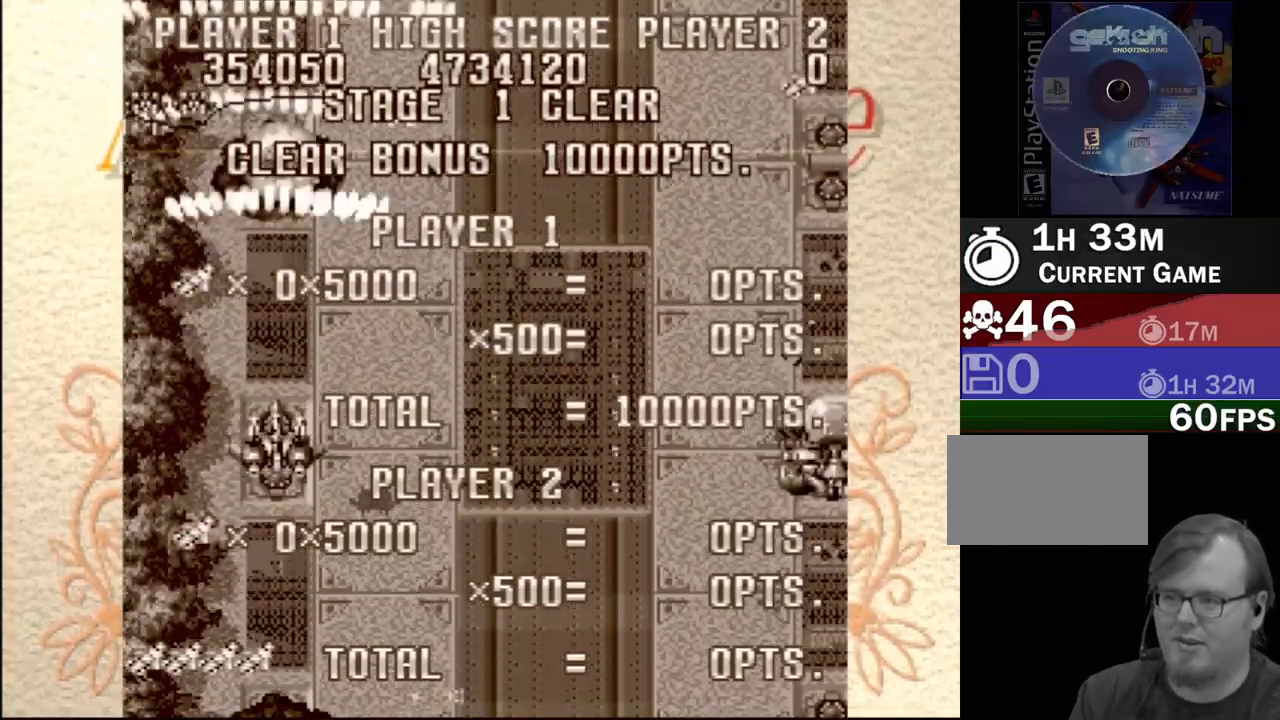
{"buttons": ["CROSS"], "events": [[50, "CROSS", "down"], [283, "CROSS", "up"], [317, "DPAD_DOWN", "up"], [367, "CROSS", "down"]]}
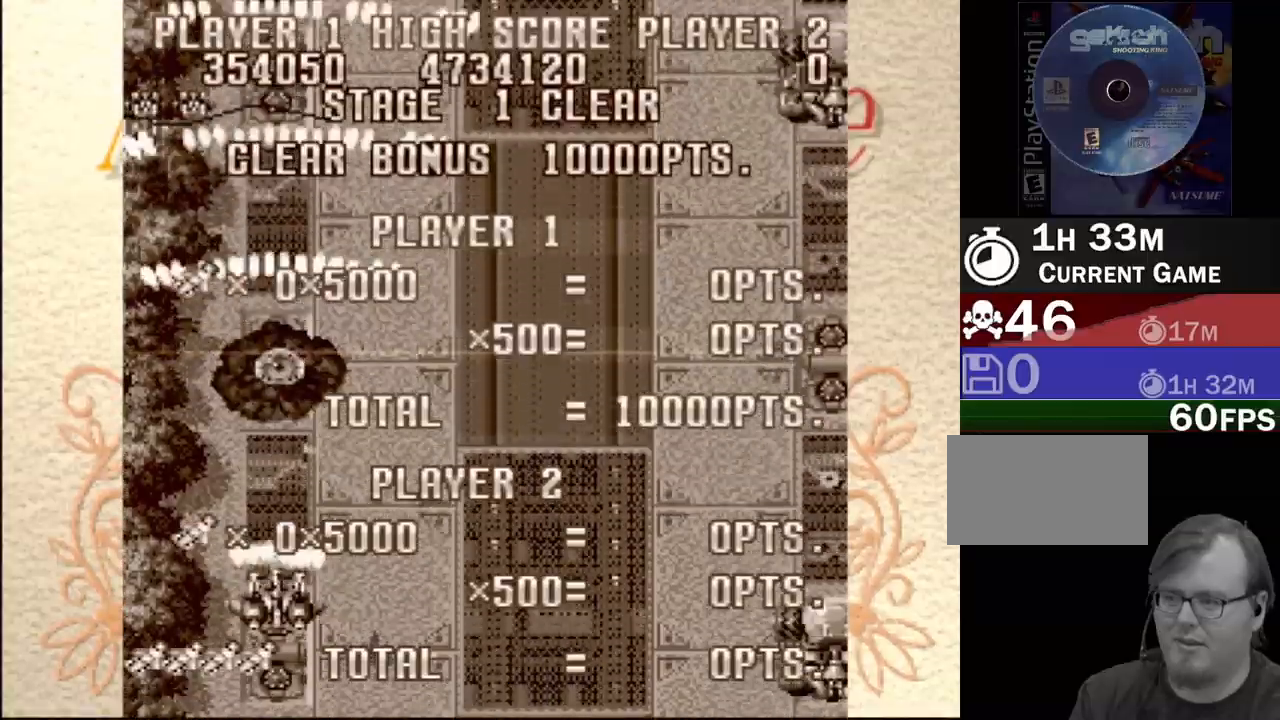
{"buttons": ["CROSS"], "events": [[33, "CROSS", "up"], [67, "CROSS", "down"], [233, "CROSS", "up"], [317, "CROSS", "down"]]}
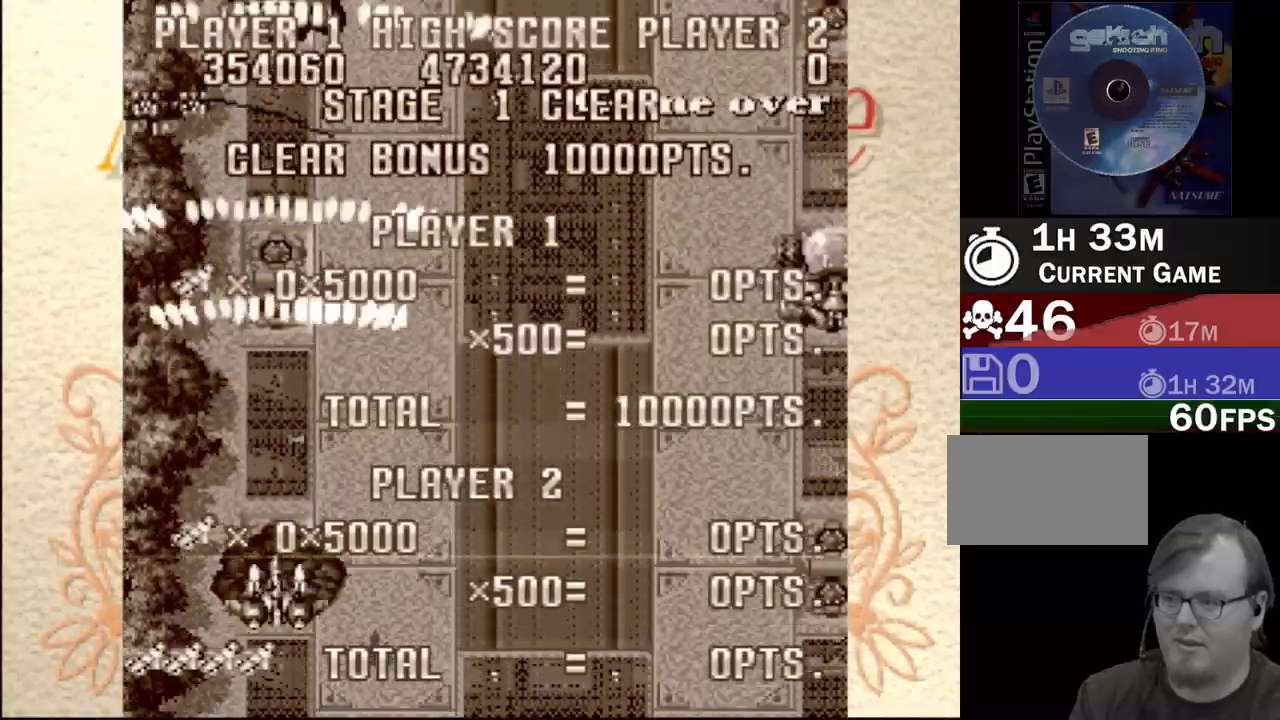
{"buttons": ["CROSS", "DPAD_UP"], "events": [[233, "DPAD_UP", "down"]]}
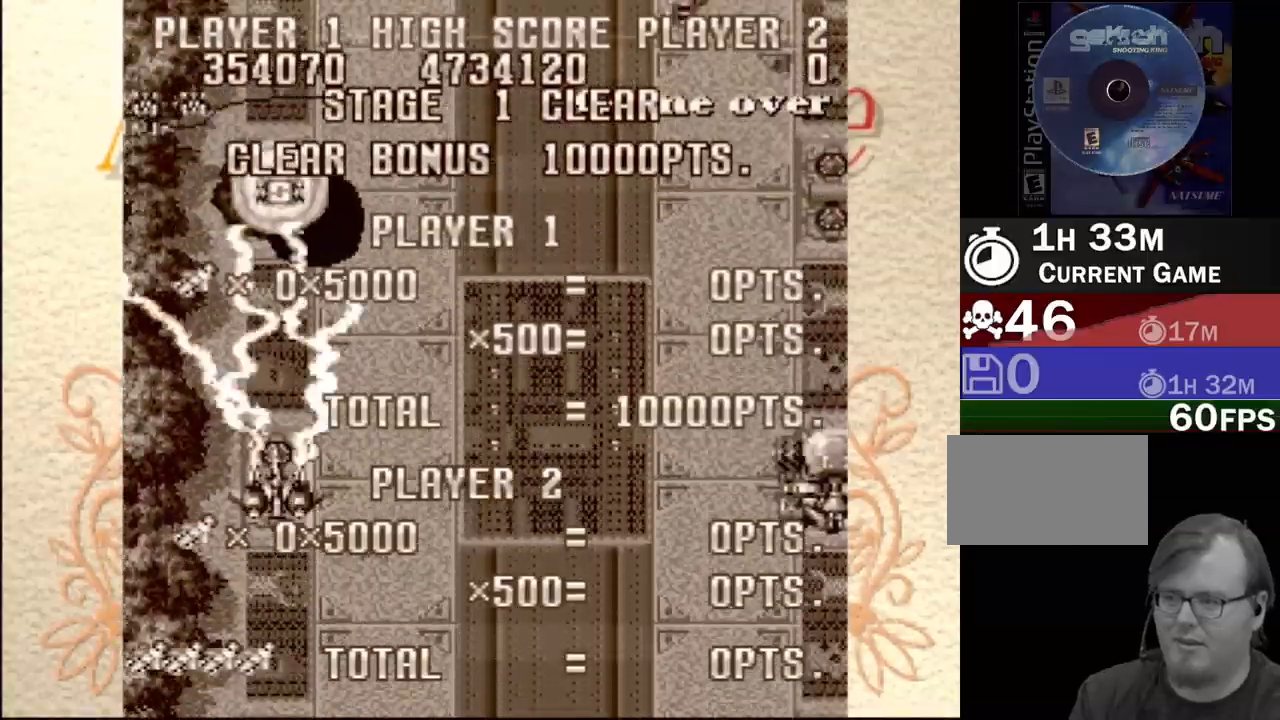
{"buttons": [], "events": [[150, "DPAD_UP", "up"], [467, "CROSS", "up"]]}
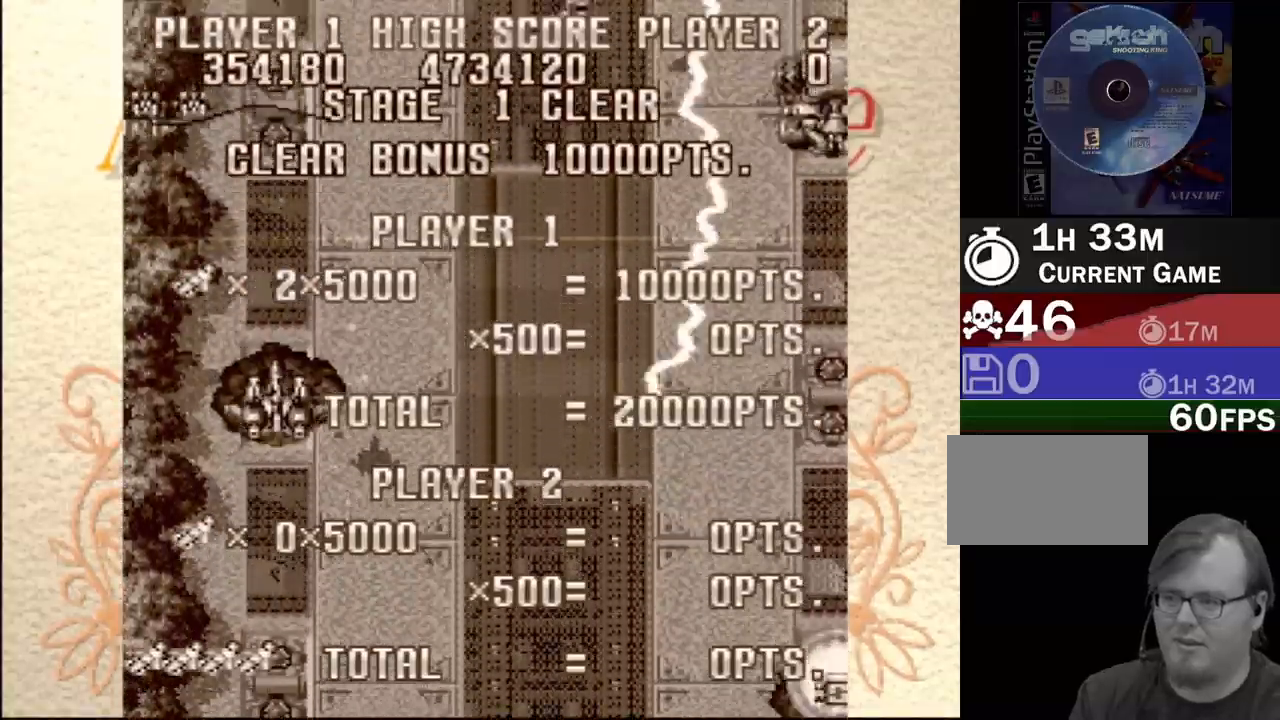
{"buttons": ["CROSS", "DPAD_DOWN"], "events": [[250, "CROSS", "down"], [283, "DPAD_DOWN", "down"]]}
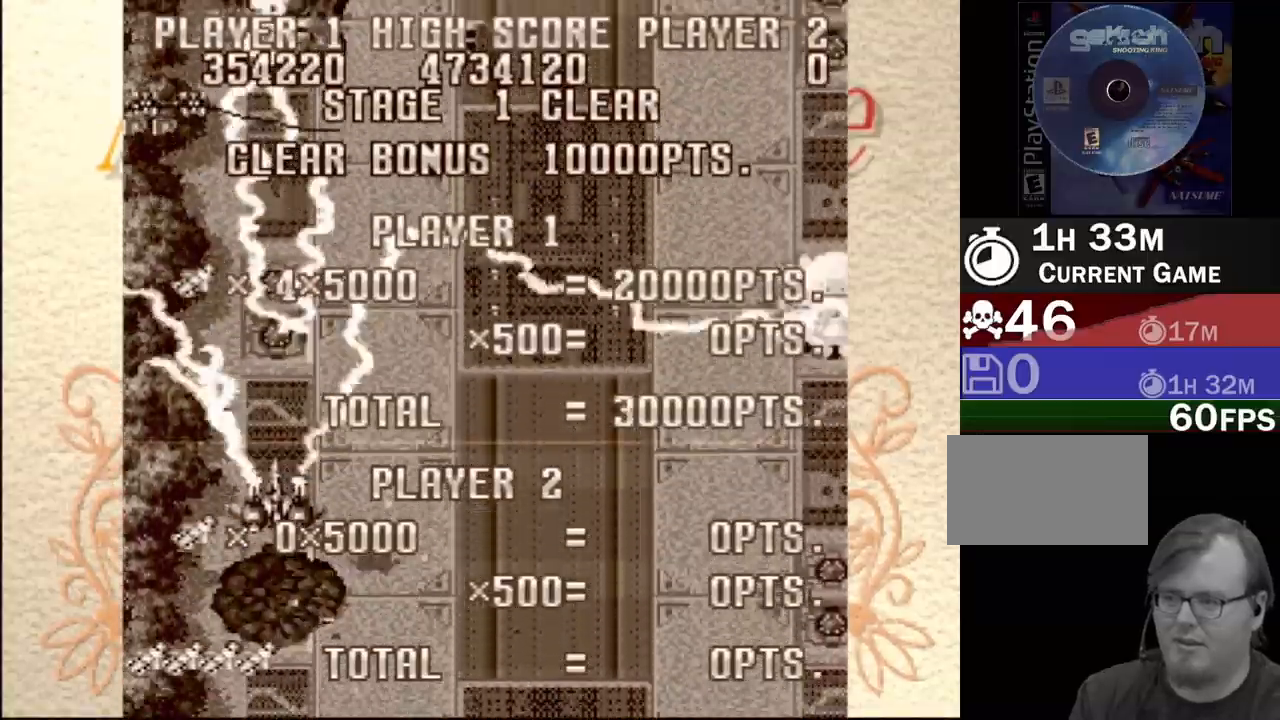
{"buttons": ["DPAD_RIGHT"], "events": [[33, "DPAD_RIGHT", "down"], [417, "CROSS", "up"], [417, "DPAD_DOWN", "up"]]}
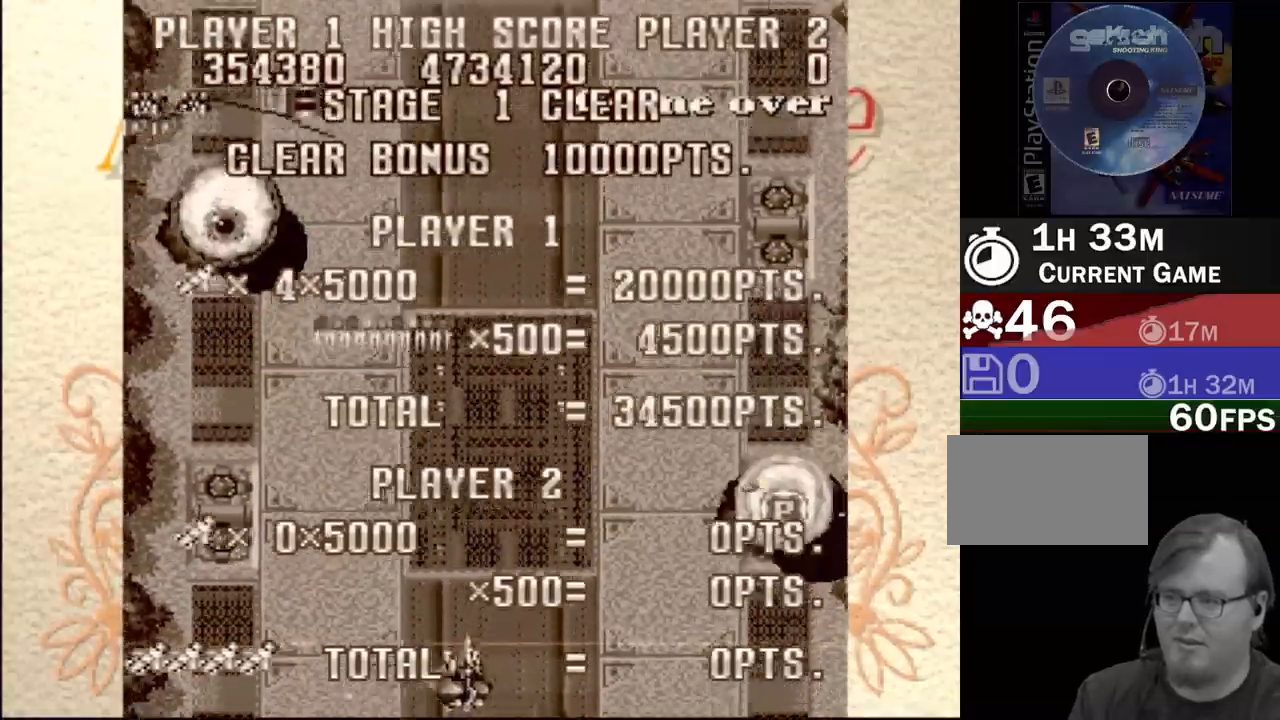
{"buttons": ["DPAD_LEFT"], "events": [[17, "CROSS", "down"], [183, "DPAD_UP", "down"], [200, "DPAD_RIGHT", "up"], [233, "DPAD_LEFT", "down"], [283, "DPAD_UP", "up"], [300, "CROSS", "up"]]}
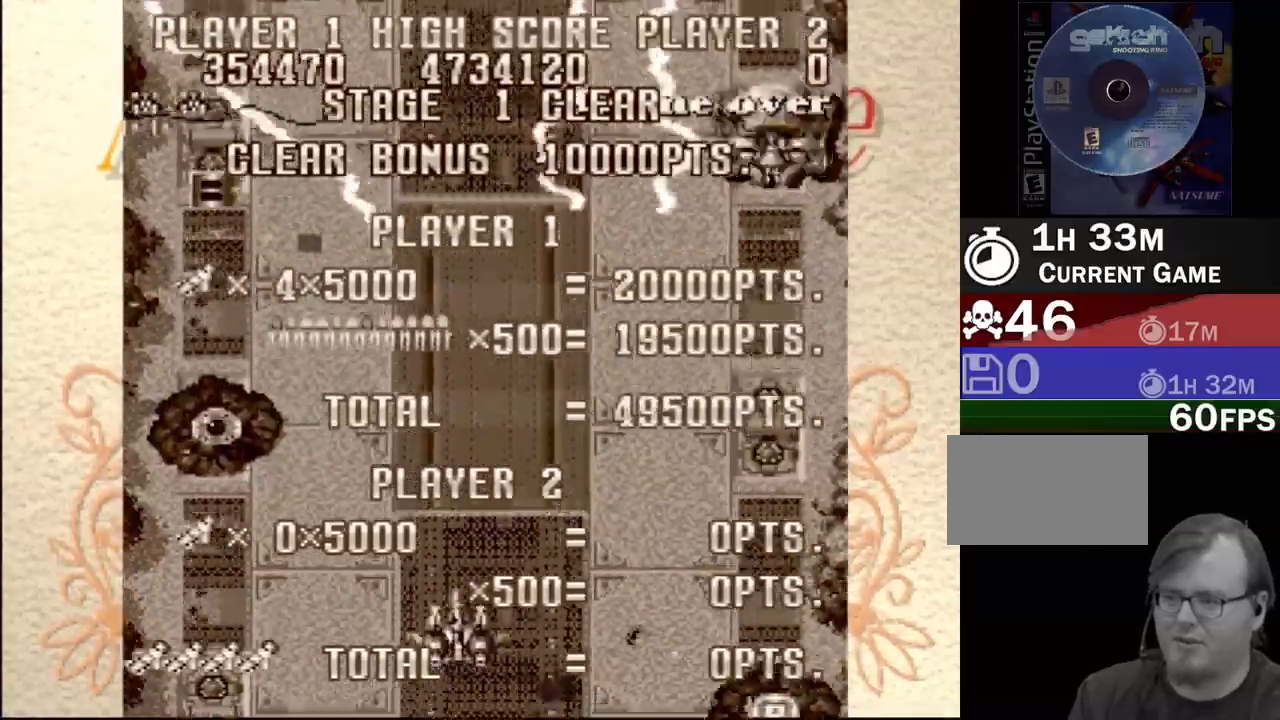
{"buttons": ["CROSS", "DPAD_RIGHT"], "events": [[333, "DPAD_UP", "down"], [383, "DPAD_LEFT", "up"], [433, "DPAD_RIGHT", "down"], [500, "CROSS", "down"], [500, "DPAD_UP", "up"]]}
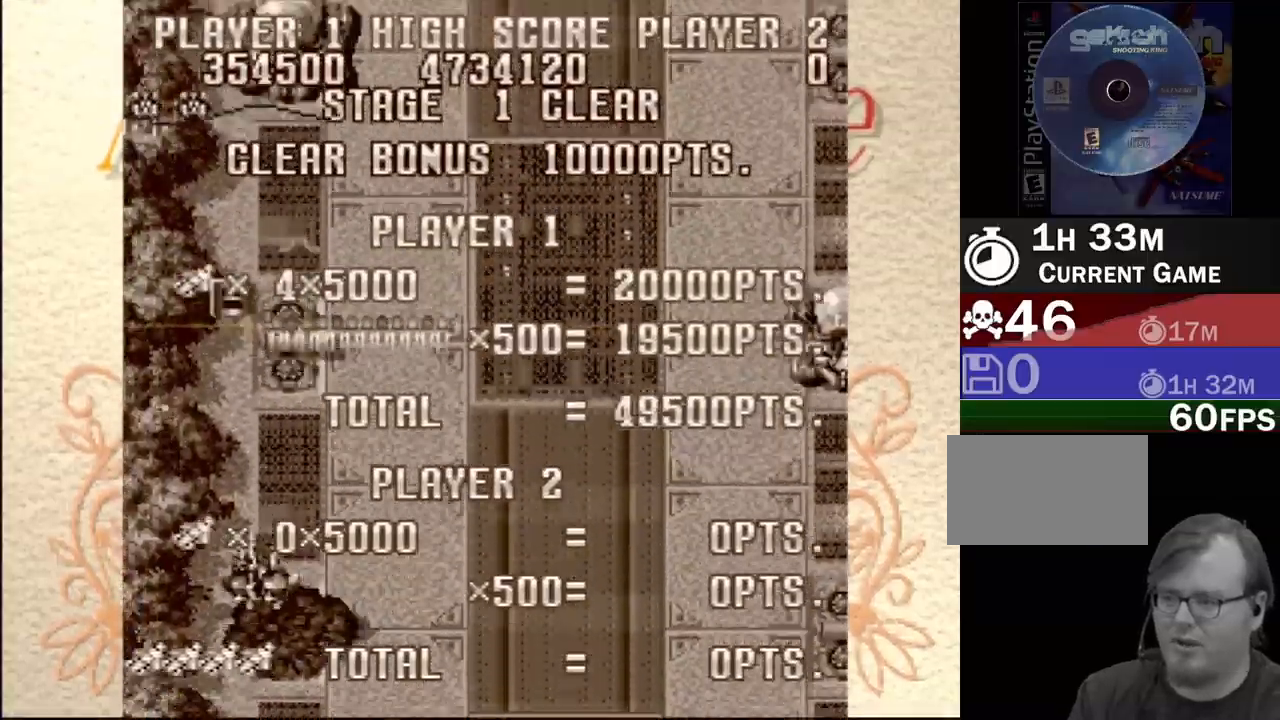
{"buttons": [], "events": [[333, "DPAD_RIGHT", "up"], [433, "CROSS", "up"]]}
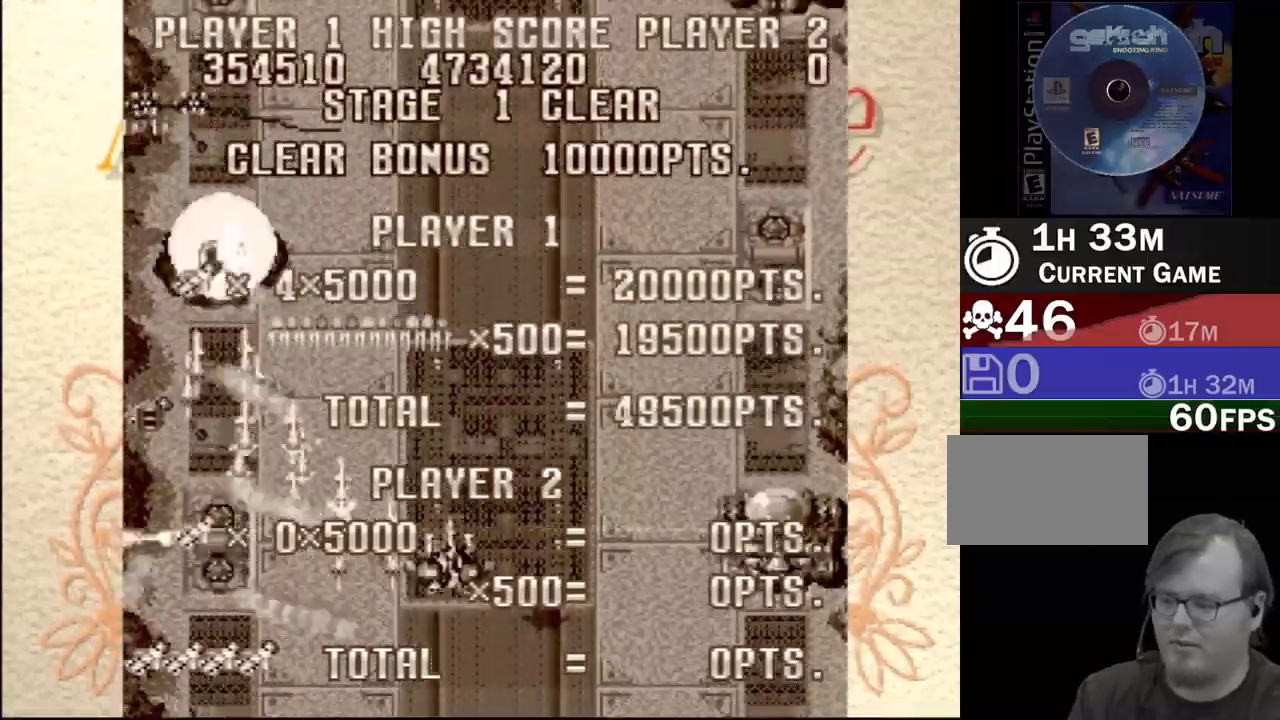
{"buttons": ["CROSS"], "events": [[17, "CROSS", "down"], [317, "CROSS", "up"], [433, "CROSS", "down"]]}
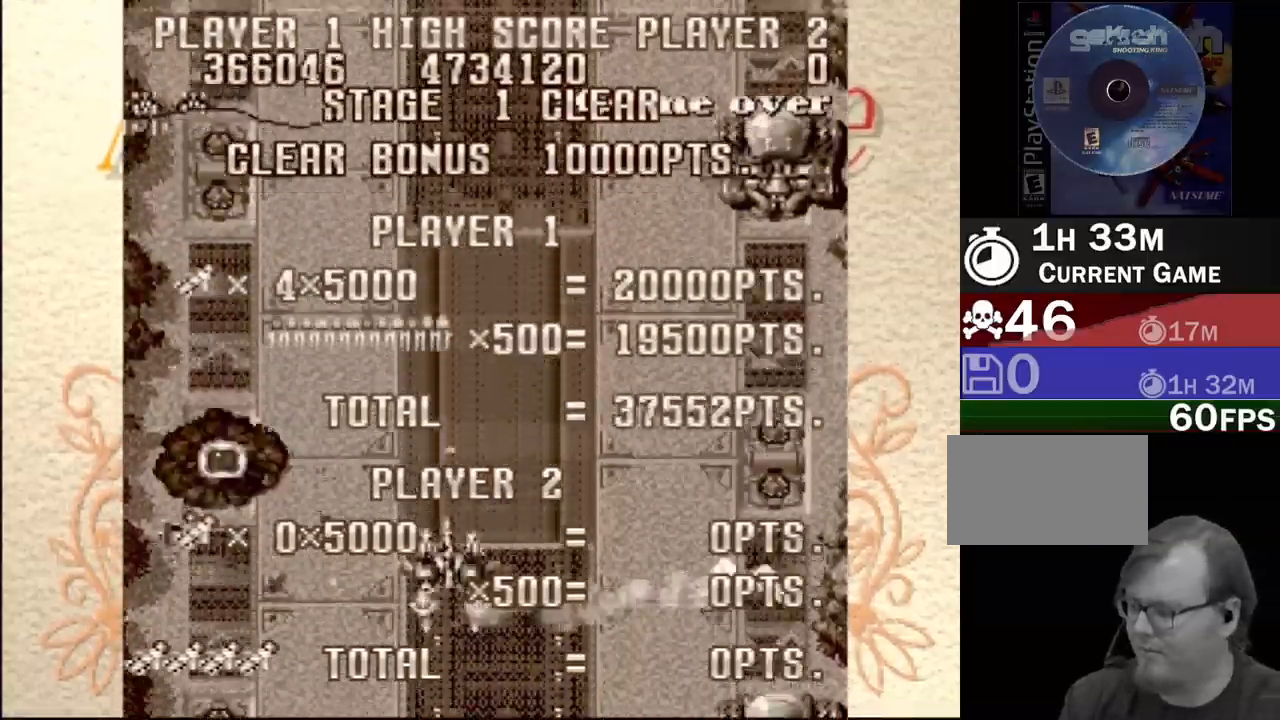
{"buttons": [], "events": [[100, "CROSS", "up"], [267, "CROSS", "down"], [433, "CROSS", "up"]]}
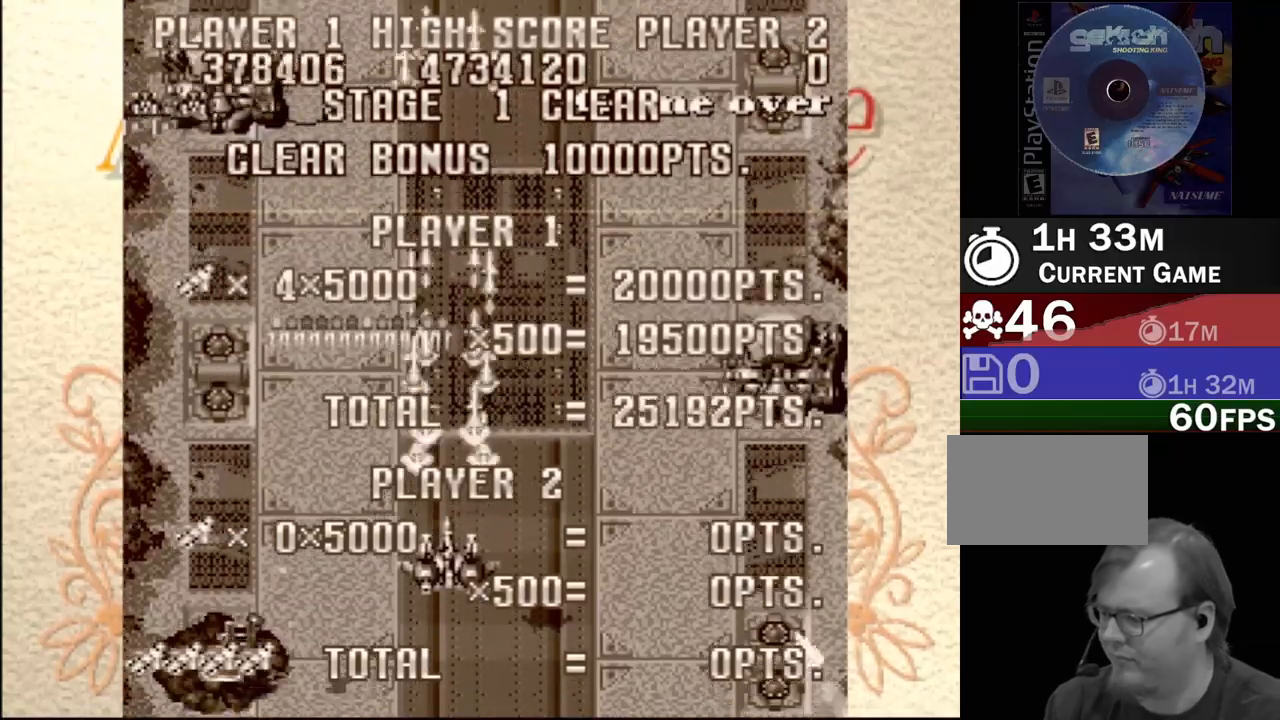
{"buttons": [], "events": [[17, "CROSS", "down"], [167, "CROSS", "up"]]}
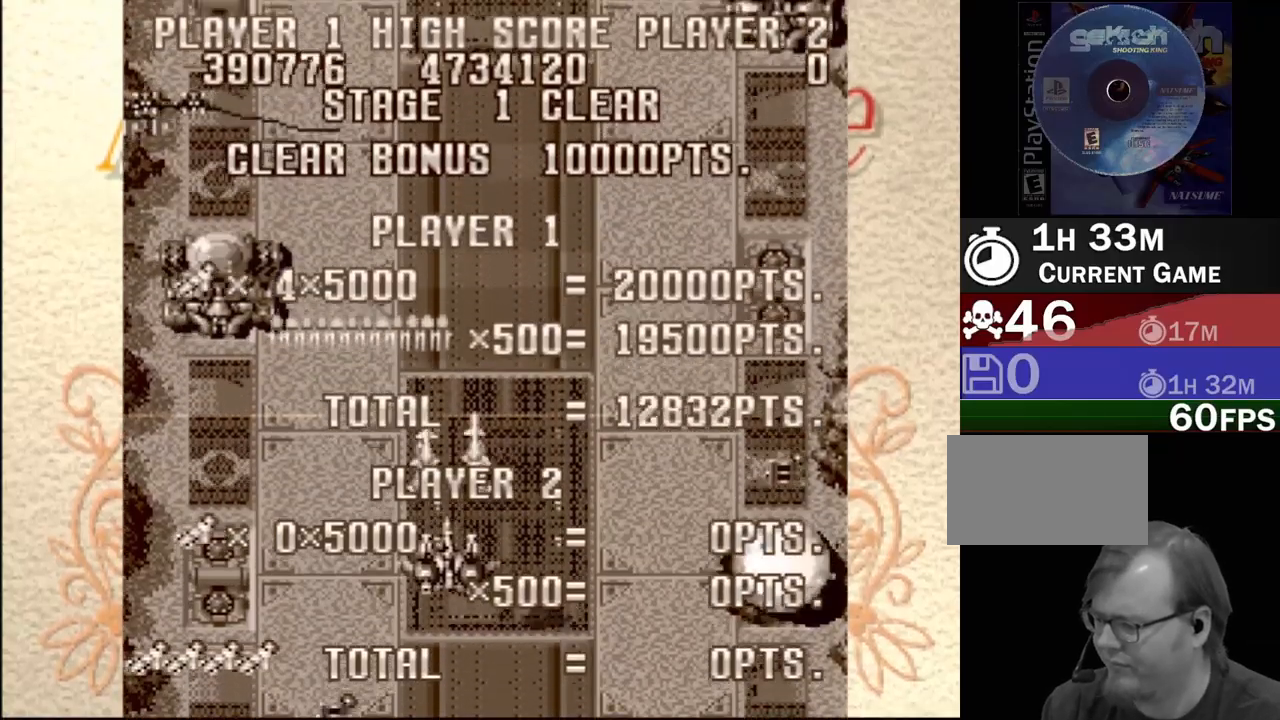
{"buttons": ["CROSS"], "events": [[33, "CROSS", "down"], [183, "CROSS", "up"], [283, "CROSS", "down"]]}
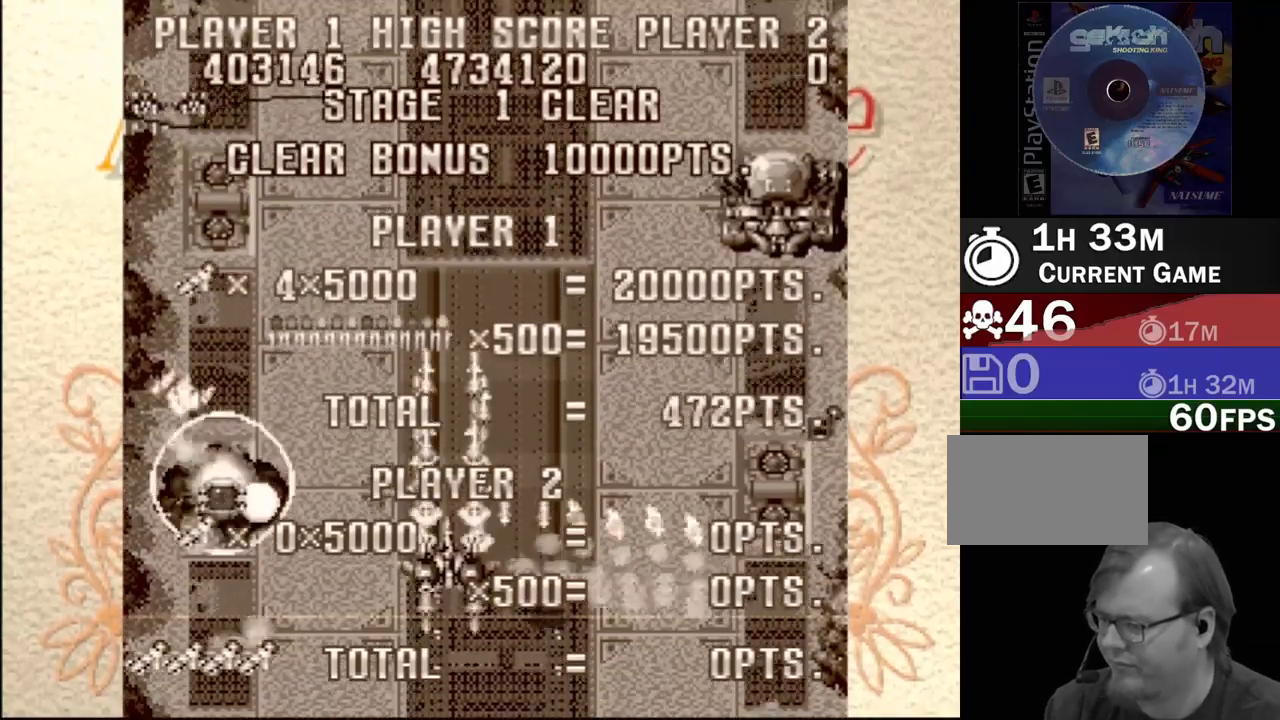
{"buttons": ["CROSS", "DPAD_DOWN"], "events": [[450, "DPAD_DOWN", "down"]]}
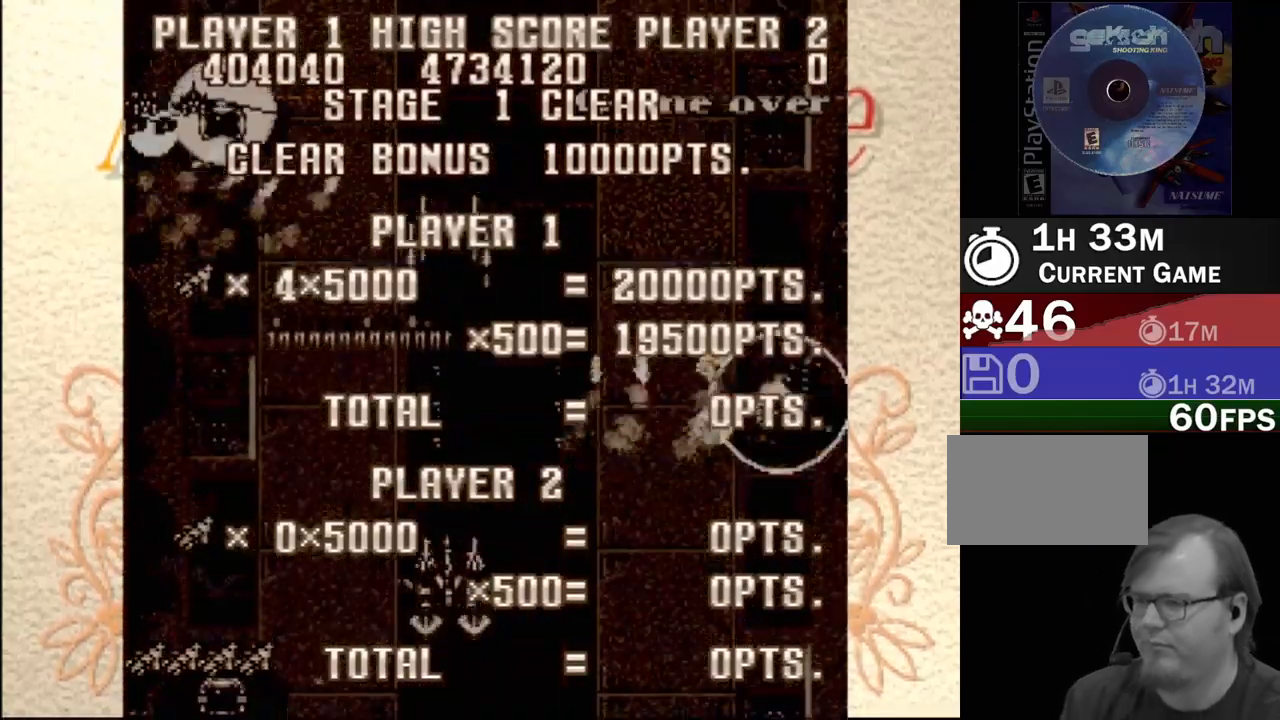
{"buttons": [], "events": [[50, "DPAD_LEFT", "down"], [150, "DPAD_DOWN", "up"], [150, "DPAD_LEFT", "up"], [183, "CROSS", "up"]]}